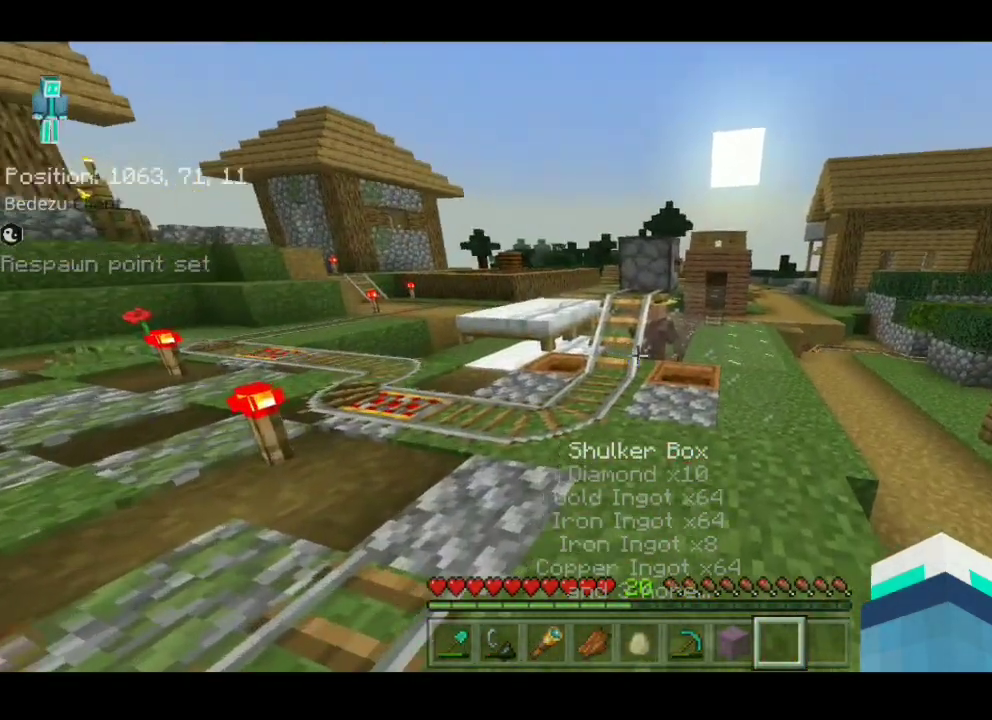
Gameplay with keyboard; each line is a JSON object with the keys held at the frame after it. "events" lists presses ("down") and releases ("up") of "a", "d", "s", "shift", "space", "sprint" and "w" between this image and that frame as [ms after this image, input, new state], when the widget could be followed in between. No other keys are recorded. Mouse input is not recorded. Key names are as the overlay labels them; some are game actions (e.g. jump) rather than physical keys.
{"keys": ["a", "w"], "events": [[33, "a", "down"], [33, "w", "down"]]}
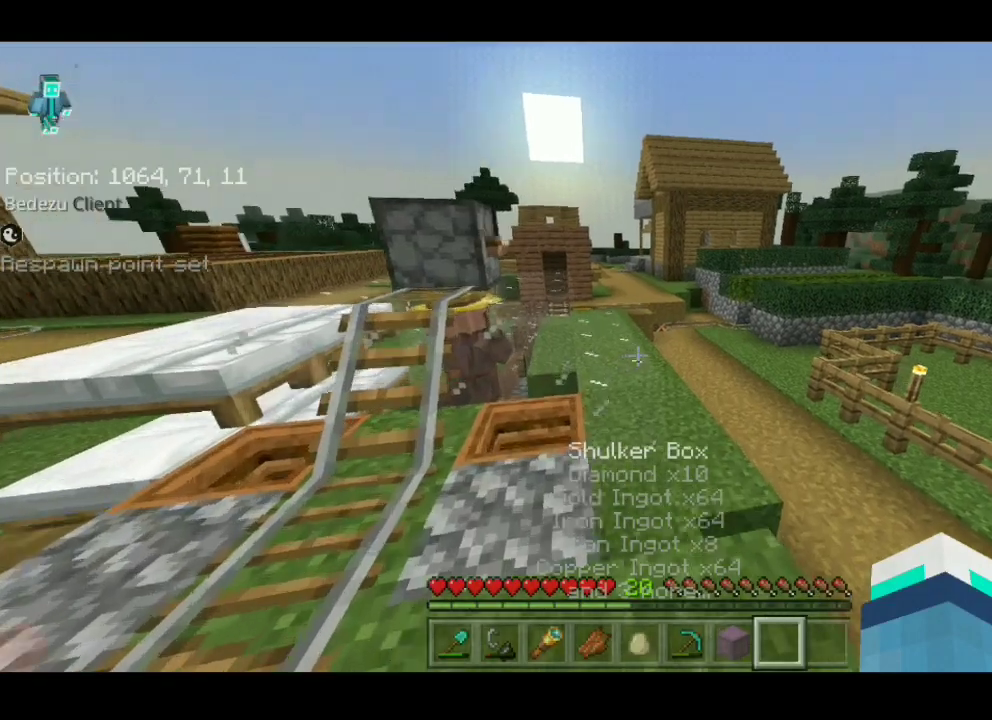
{"keys": ["a", "w"], "events": []}
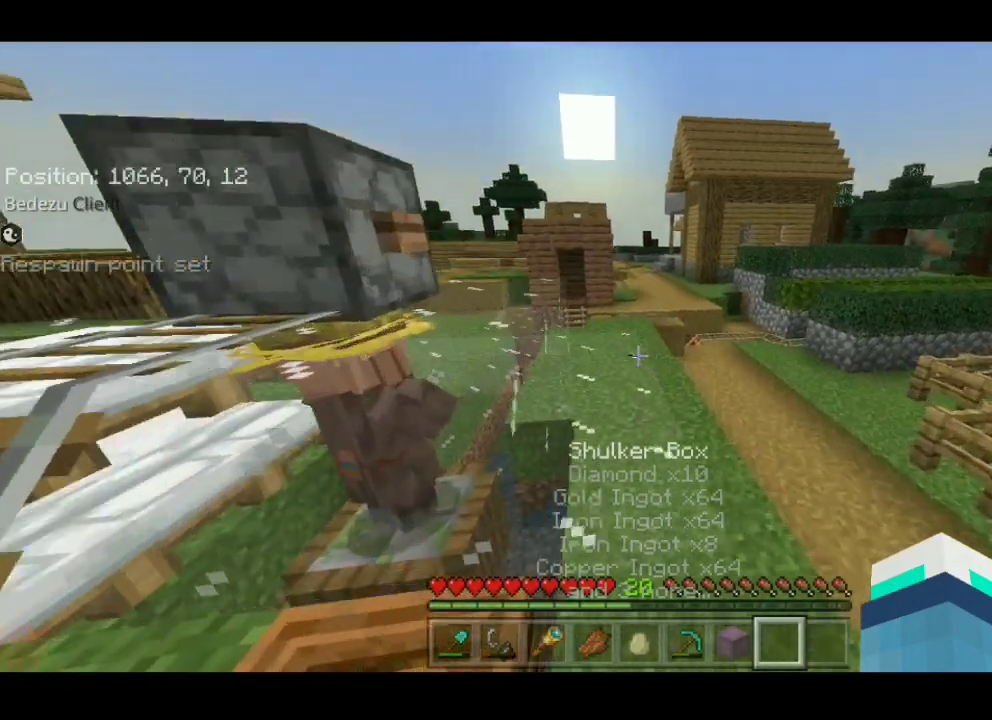
{"keys": [], "events": [[233, "a", "up"], [350, "w", "up"]]}
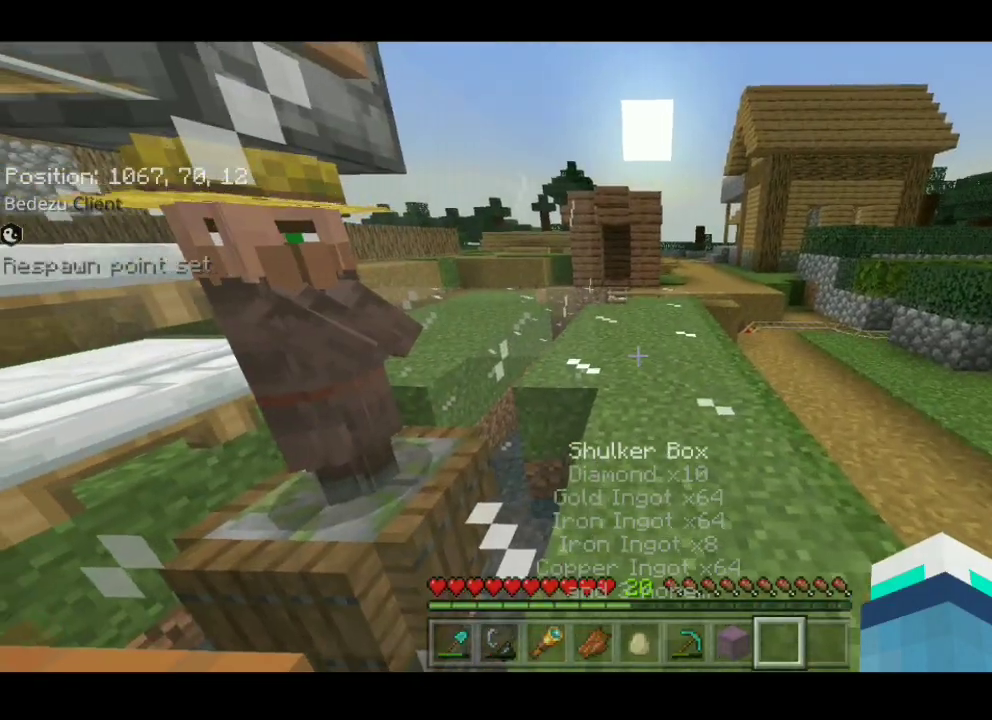
{"keys": ["a", "space", "w"], "events": [[33, "w", "down"], [183, "space", "down"], [283, "a", "down"]]}
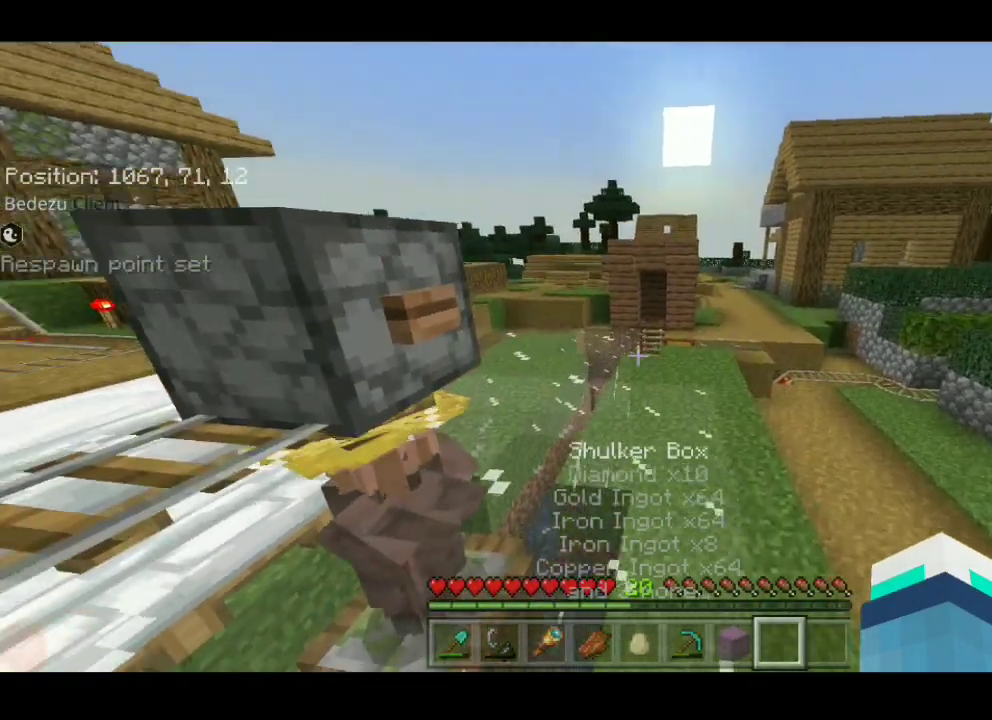
{"keys": ["a", "w"], "events": [[100, "space", "up"]]}
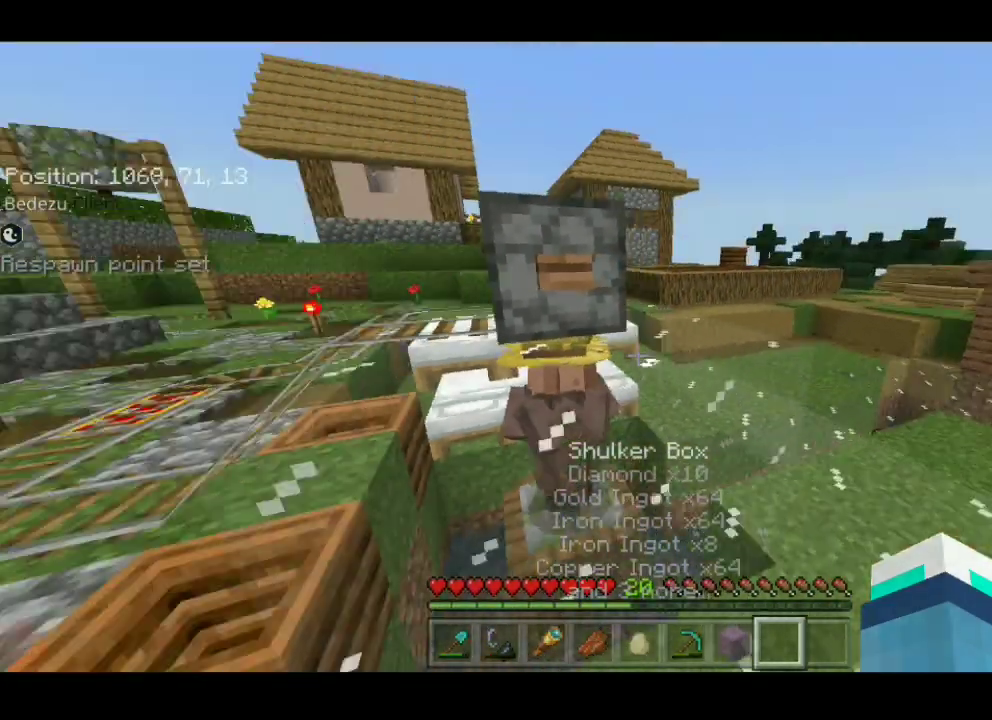
{"keys": [], "events": [[183, "w", "up"], [417, "a", "up"]]}
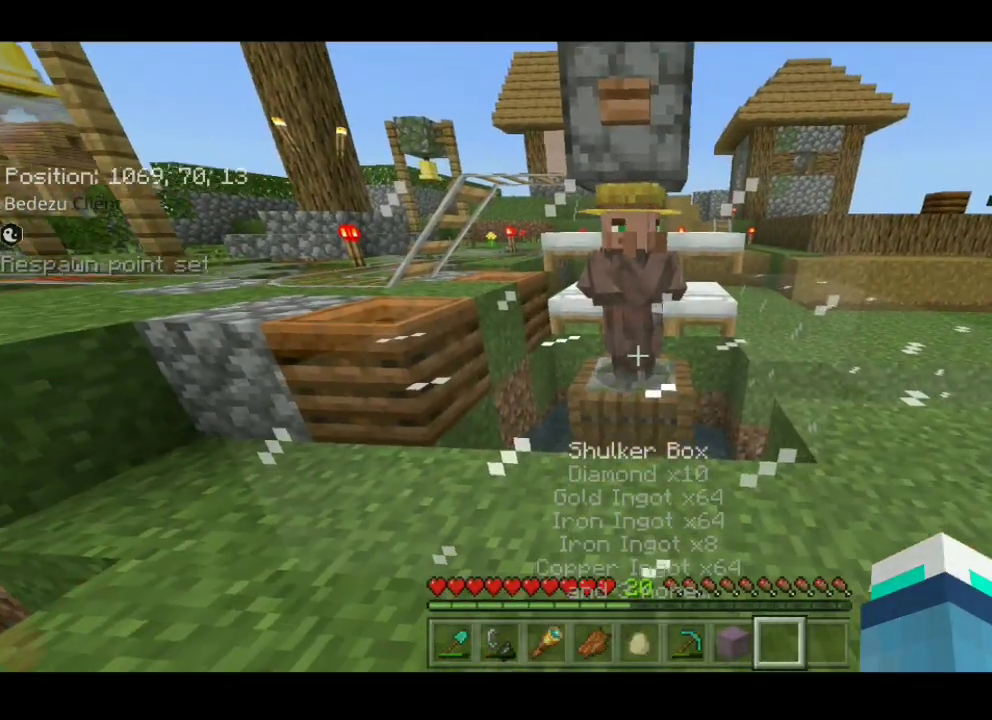
{"keys": ["d", "w"], "events": [[100, "w", "down"], [267, "space", "down"], [433, "d", "down"], [467, "space", "up"]]}
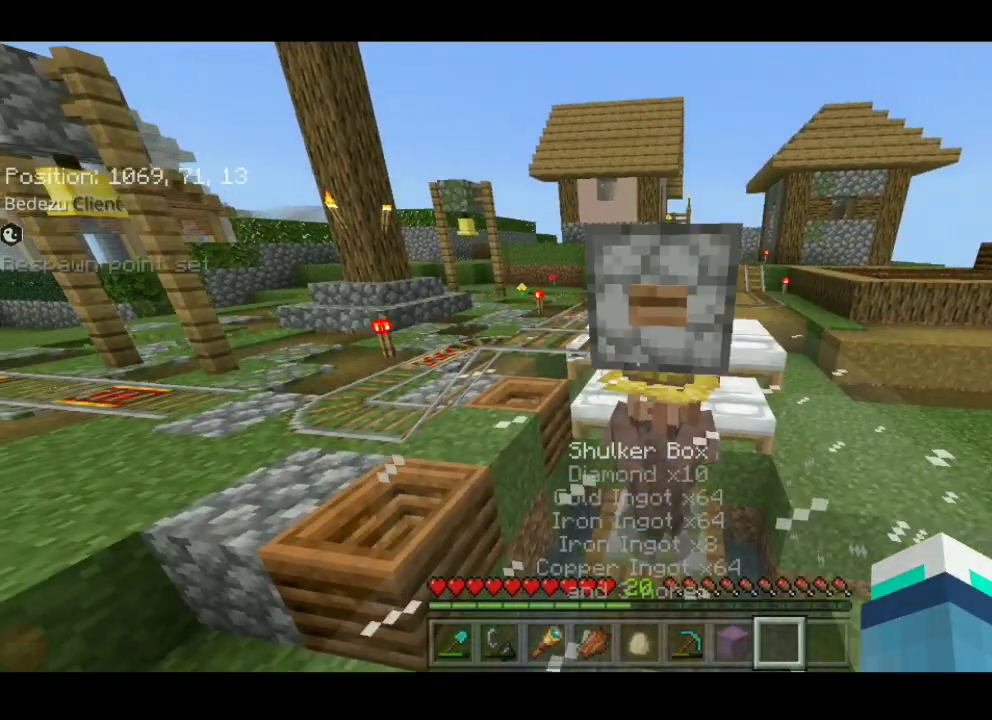
{"keys": ["a", "w"], "events": [[50, "d", "up"], [50, "w", "up"], [183, "a", "down"], [183, "w", "down"]]}
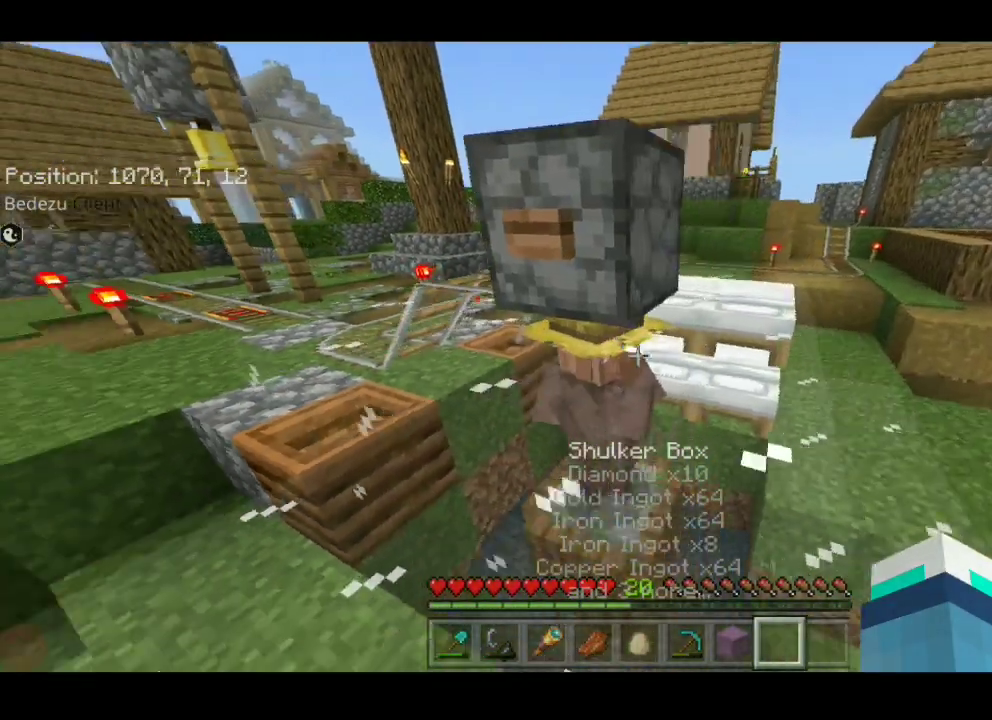
{"keys": [], "events": [[117, "w", "up"], [300, "a", "up"]]}
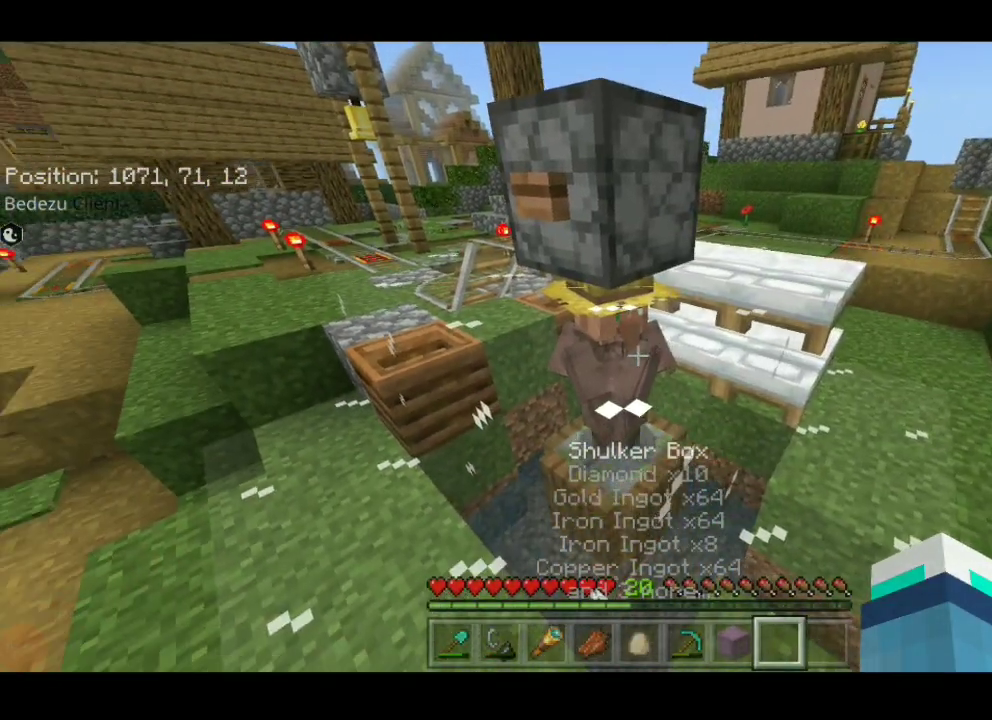
{"keys": [], "events": []}
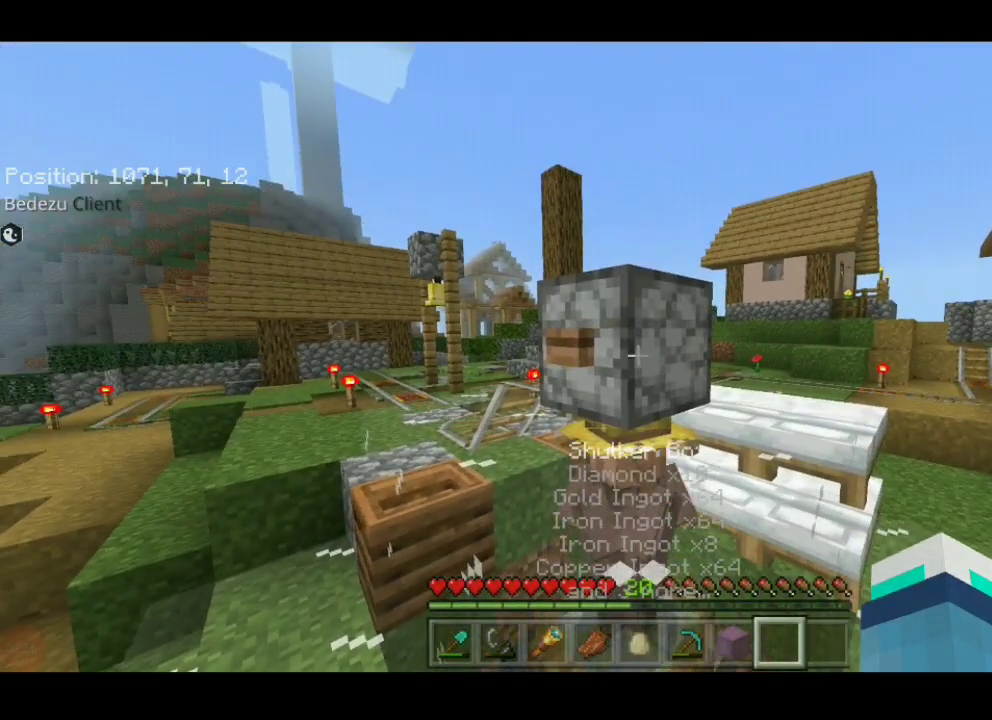
{"keys": [], "events": []}
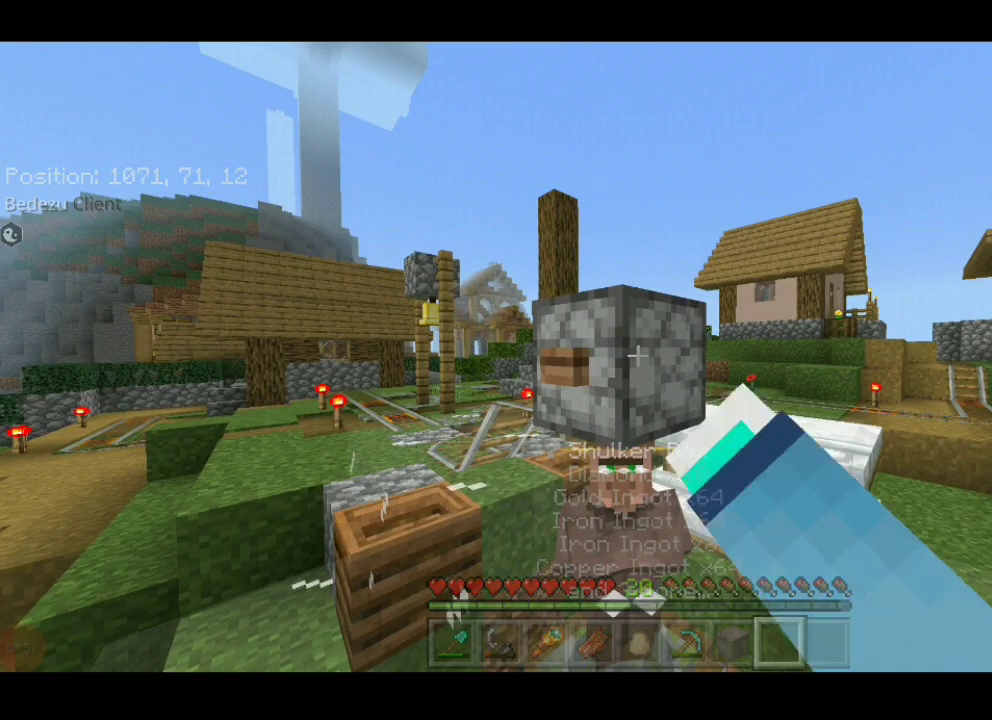
{"keys": [], "events": []}
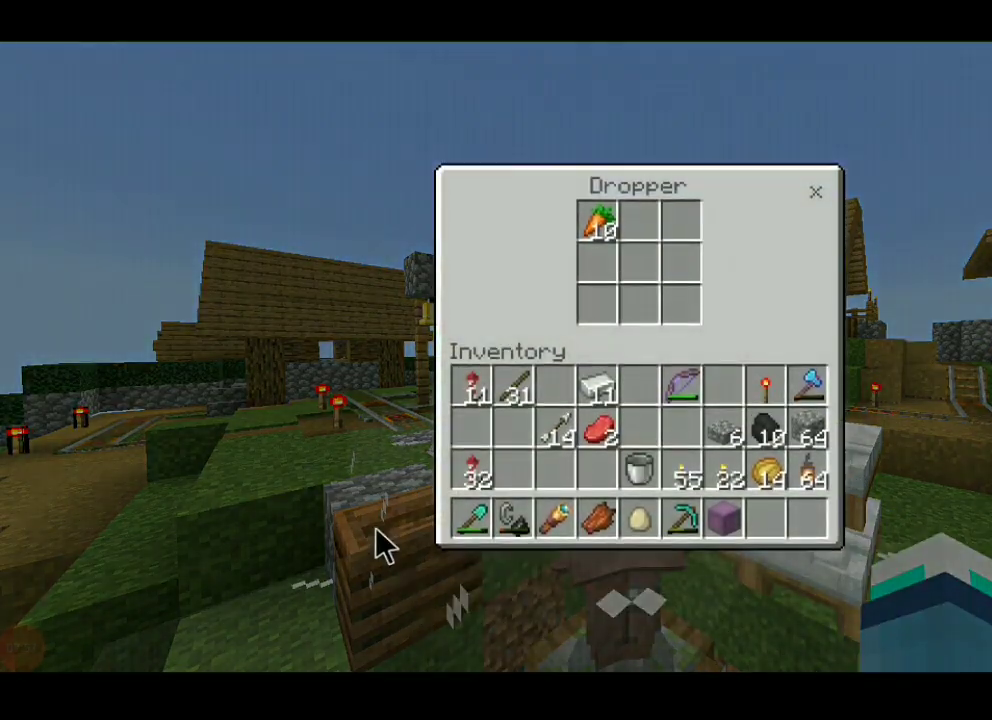
{"keys": [], "events": []}
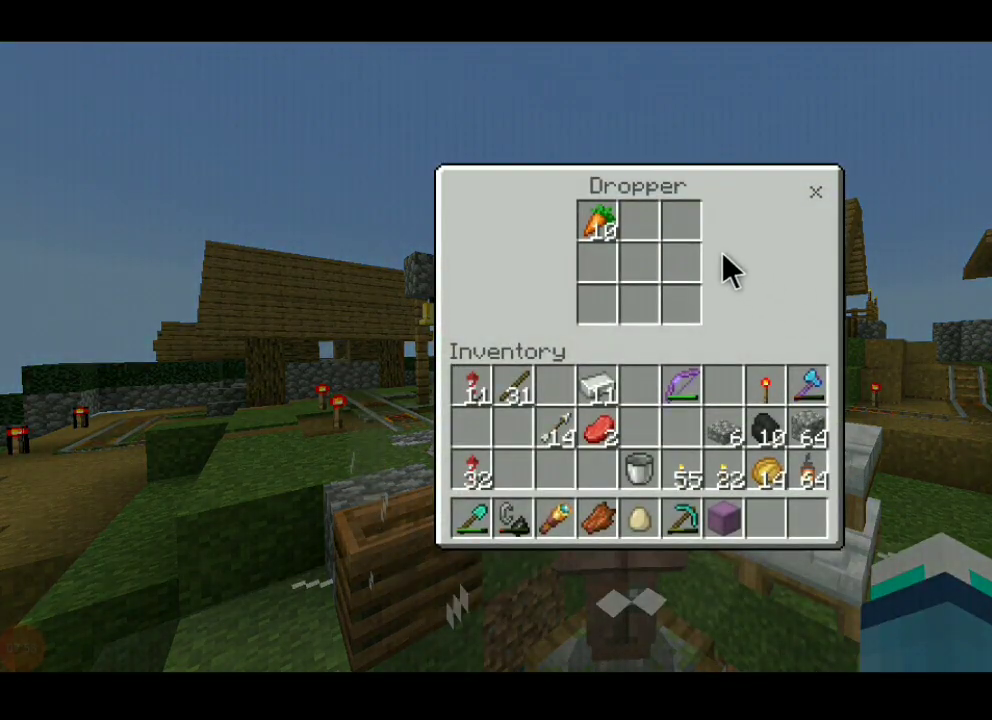
{"keys": [], "events": []}
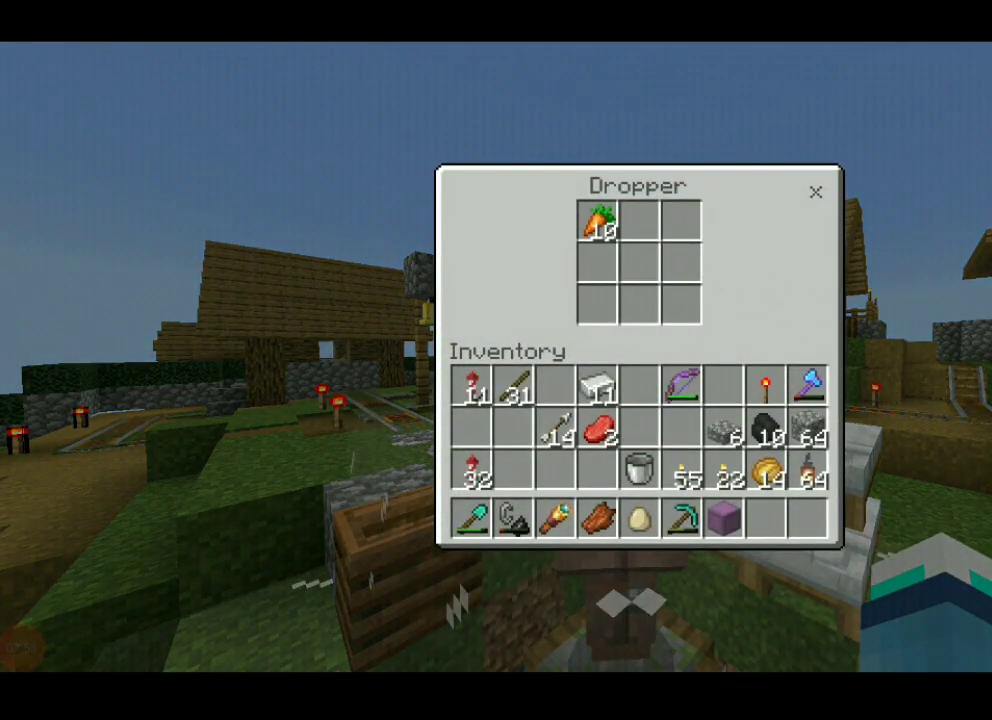
{"keys": [], "events": []}
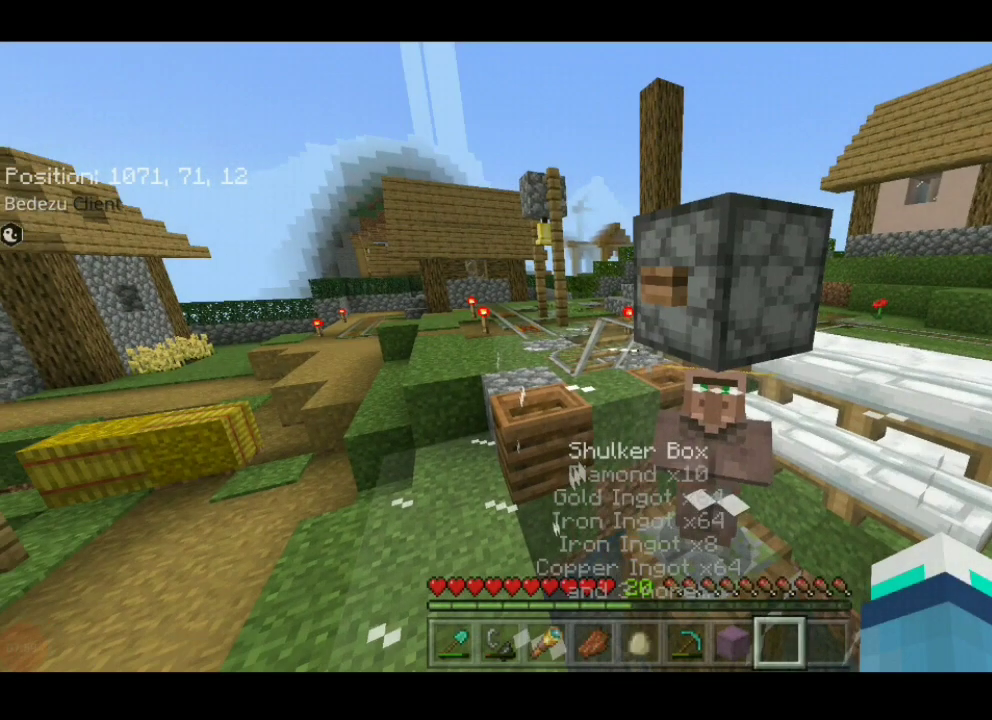
{"keys": [], "events": [[117, "d", "down"], [117, "w", "down"], [317, "w", "up"], [467, "d", "up"]]}